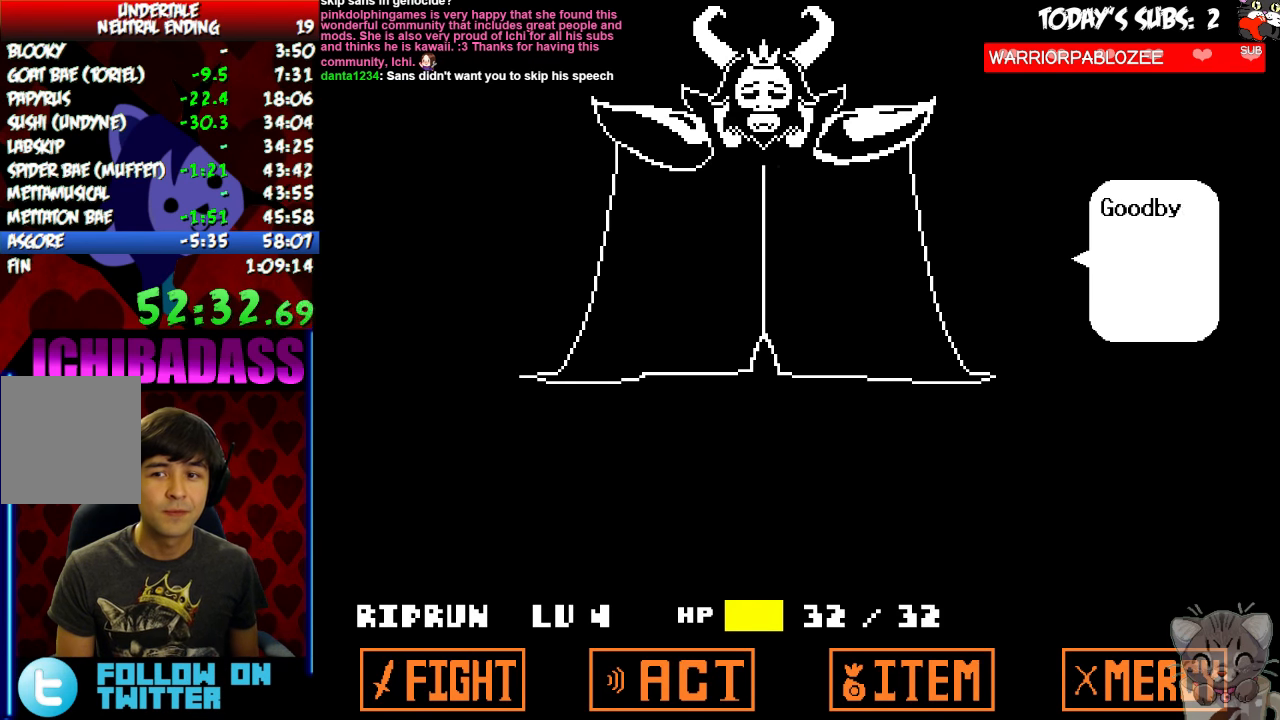
Gameplay with keyboard; each line is a JSON object with the keys held at the frame after it. "events" lists presses ("down") and releases ("up") of "c", "down", "escape", "left", "return", "right", "shift", "up", "x" and "z" between this image and that frame as [ms after this image, input, new state], when the widget could be followed in between. No other keys are recorded. Mouse input is not recorded.
{"keys": [], "events": [[33, "x", "down"], [33, "z", "up"], [133, "x", "up"], [167, "z", "down"], [233, "x", "down"], [233, "z", "up"], [333, "x", "up"], [367, "z", "down"], [433, "x", "down"], [433, "z", "up"], [467, "x", "up"]]}
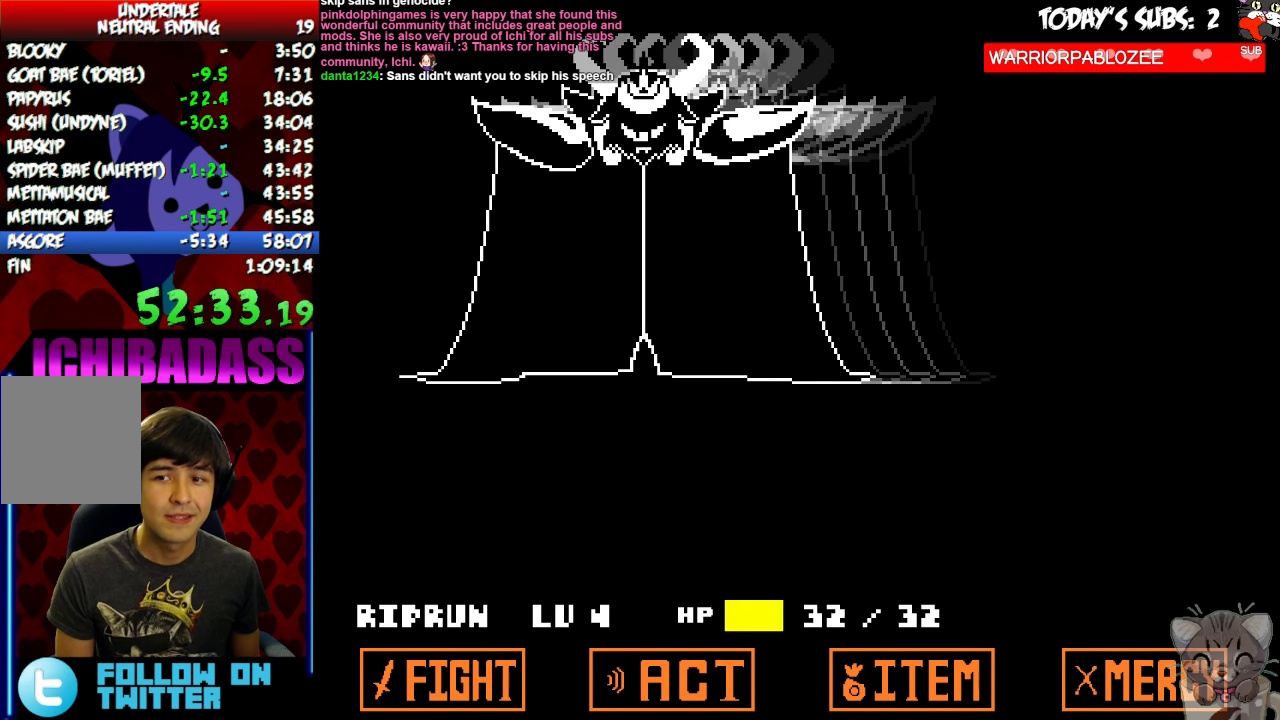
{"keys": ["x"], "events": [[33, "z", "down"], [100, "z", "up"], [133, "x", "down"], [200, "x", "up"], [233, "z", "down"], [300, "z", "up"], [333, "x", "down"], [400, "x", "up"], [433, "z", "down"], [500, "x", "down"], [500, "z", "up"]]}
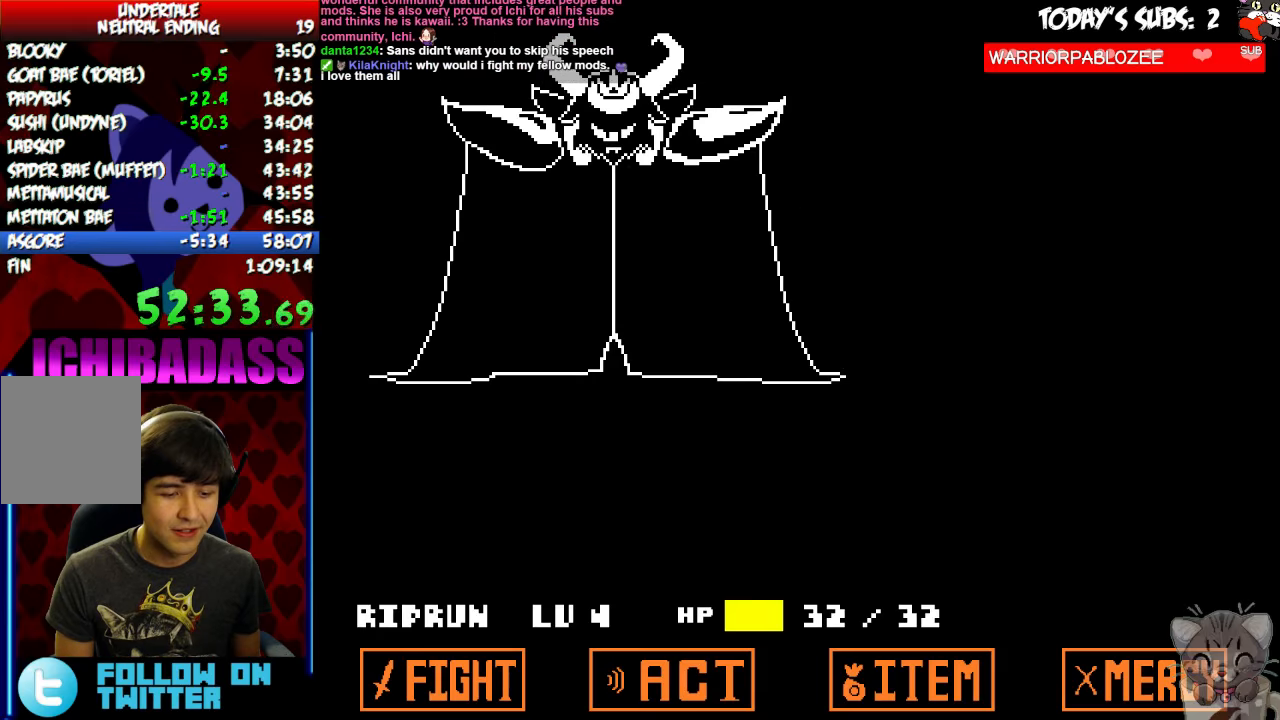
{"keys": ["z"], "events": [[66, "x", "up"], [100, "z", "down"], [166, "z", "up"], [200, "x", "down"], [233, "x", "up"], [300, "z", "down"], [366, "z", "up"], [400, "x", "down"], [433, "x", "up"], [500, "z", "down"]]}
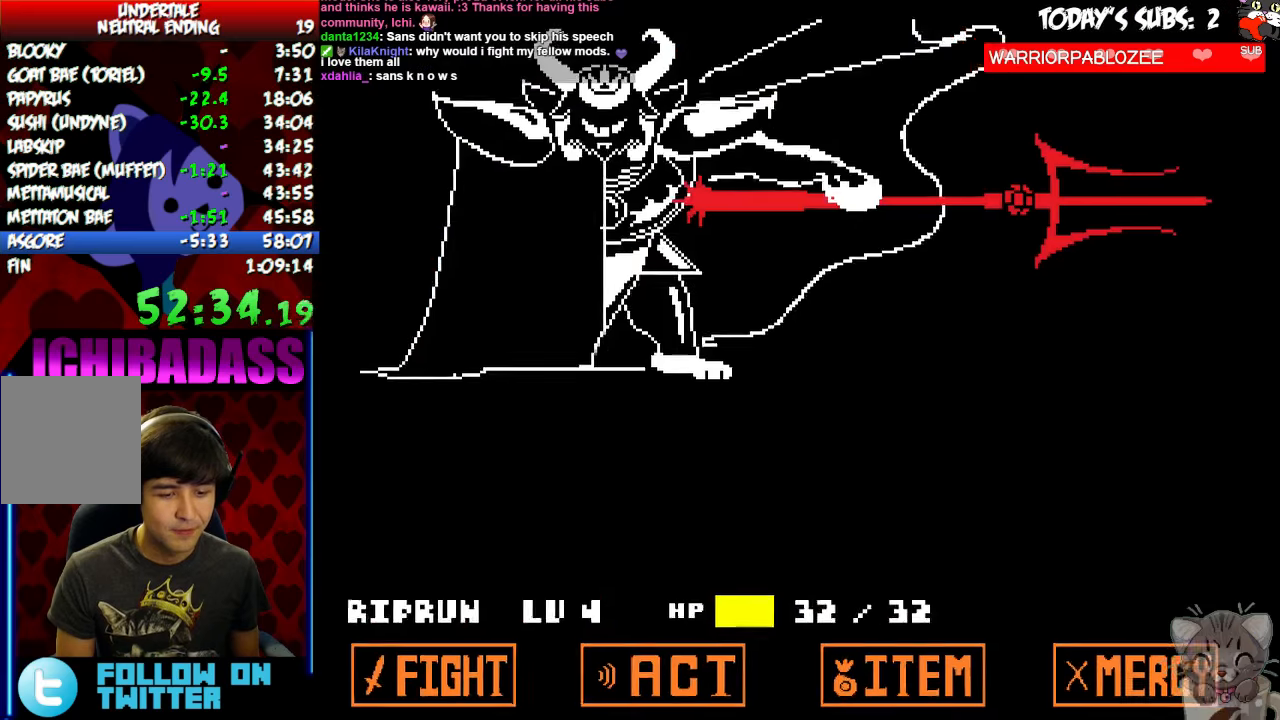
{"keys": [], "events": [[66, "x", "down"], [66, "z", "up"], [100, "x", "up"]]}
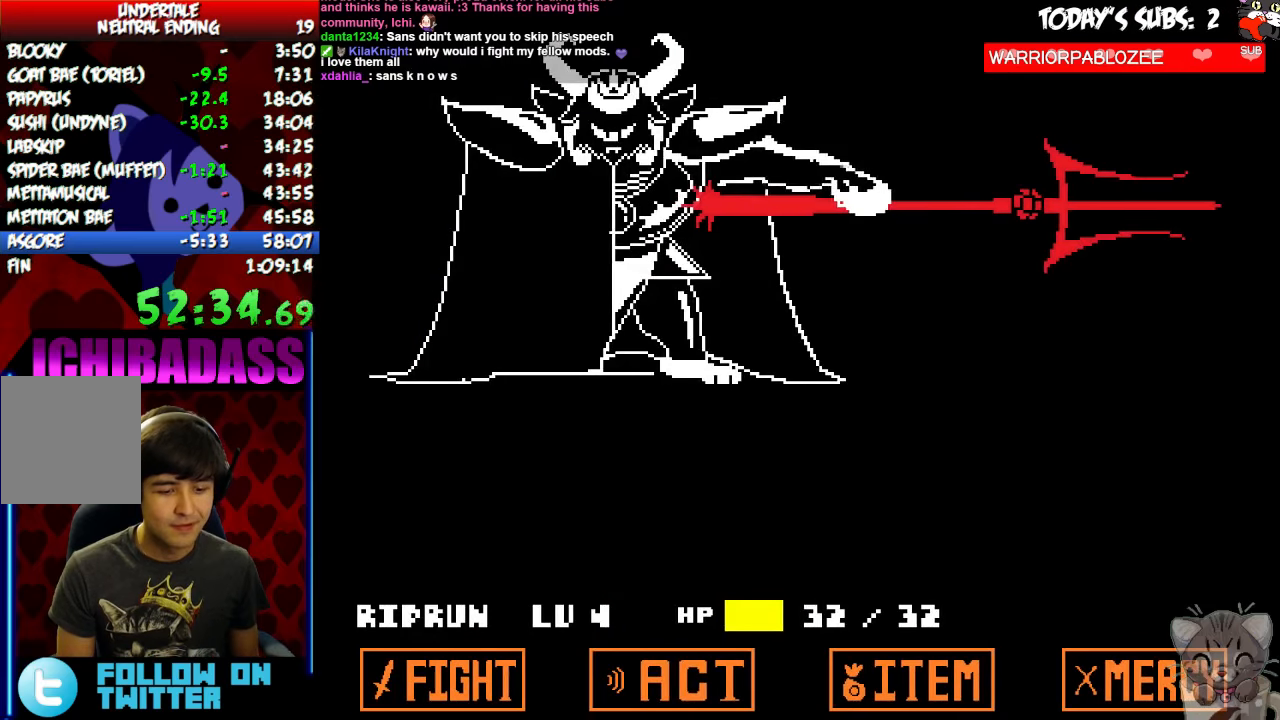
{"keys": [], "events": [[366, "z", "down"], [433, "x", "down"], [433, "z", "up"], [500, "x", "up"]]}
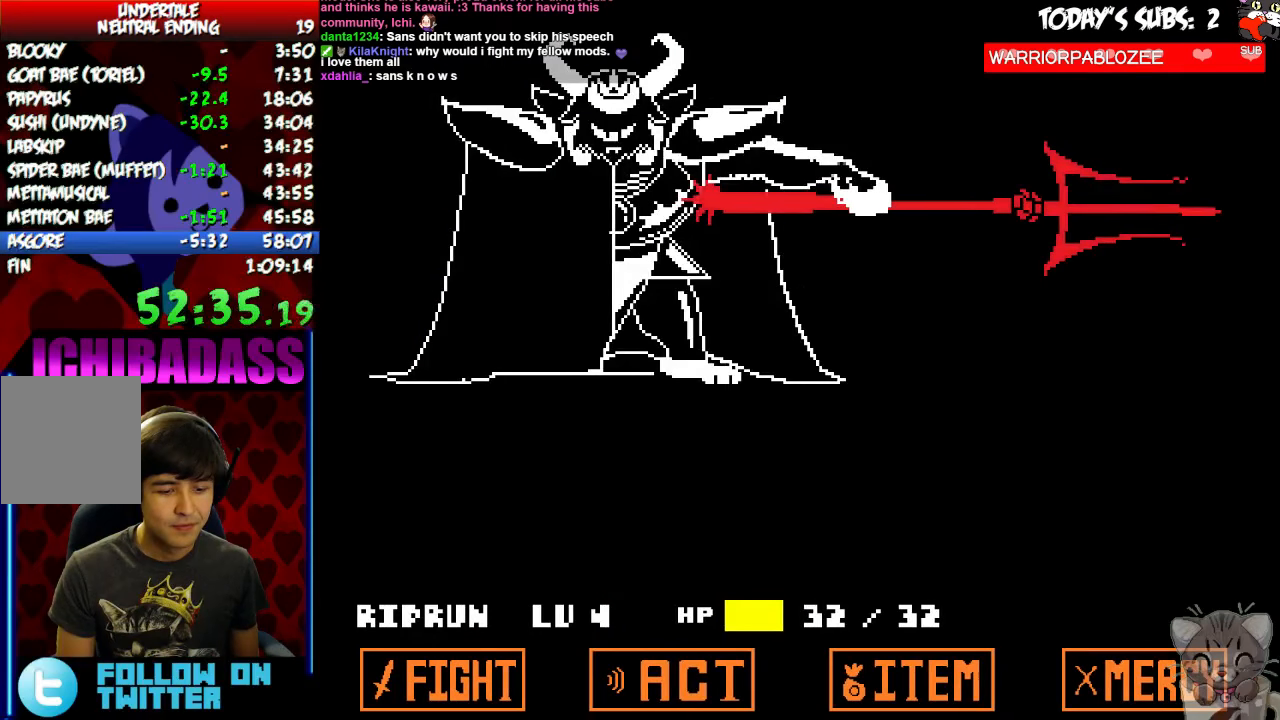
{"keys": ["z"], "events": [[66, "z", "down"], [133, "x", "down"], [133, "z", "up"], [200, "x", "up"], [266, "z", "down"], [333, "x", "down"], [333, "z", "up"], [366, "x", "up"], [500, "z", "down"]]}
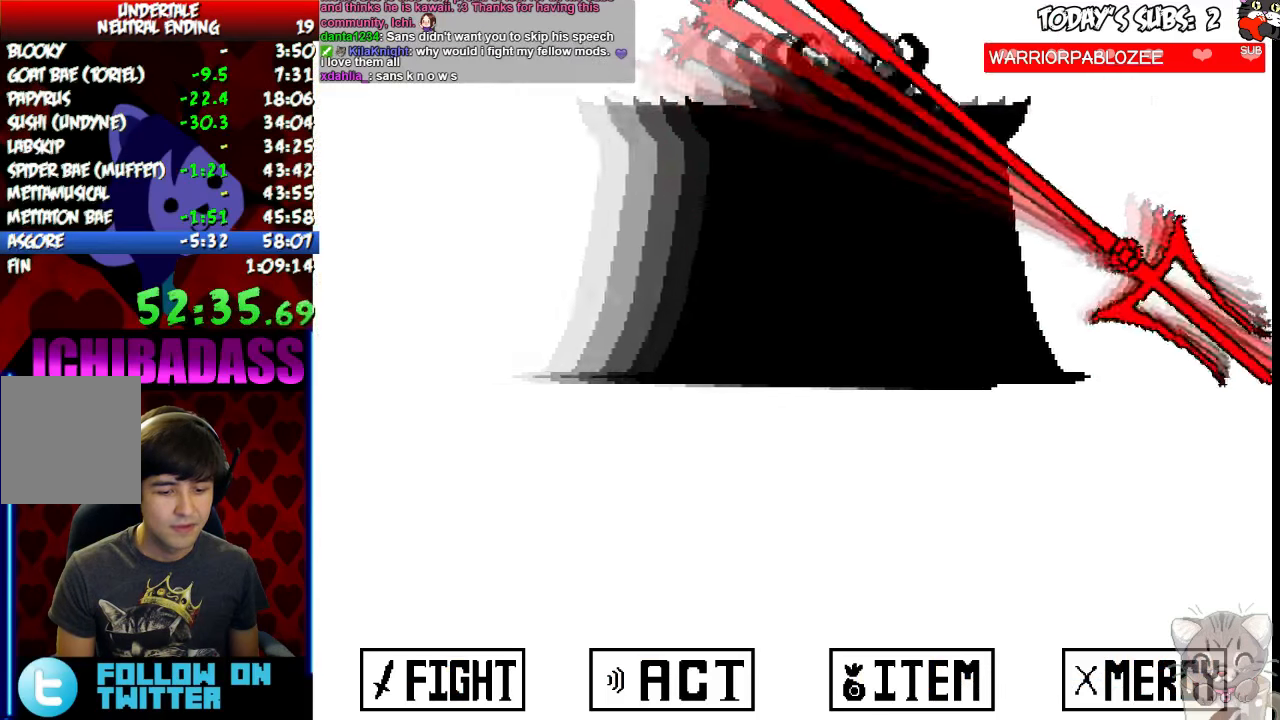
{"keys": ["x"], "events": [[33, "z", "up"], [66, "x", "down"], [100, "x", "up"], [200, "z", "down"], [266, "x", "down"], [266, "z", "up"], [333, "x", "up"], [400, "z", "down"], [466, "x", "down"], [466, "z", "up"]]}
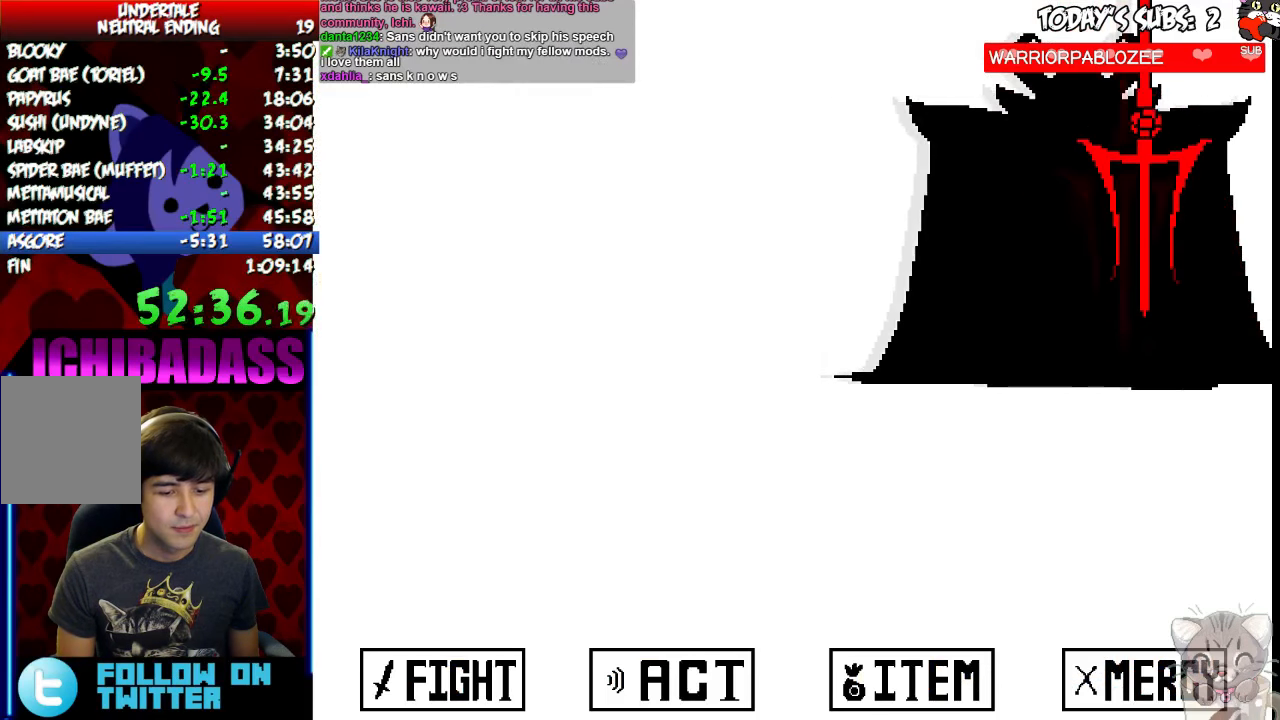
{"keys": [], "events": [[33, "x", "up"], [133, "z", "down"], [166, "x", "down"], [166, "z", "up"], [233, "x", "up"], [333, "z", "down"], [366, "x", "down"], [366, "z", "up"], [433, "x", "up"]]}
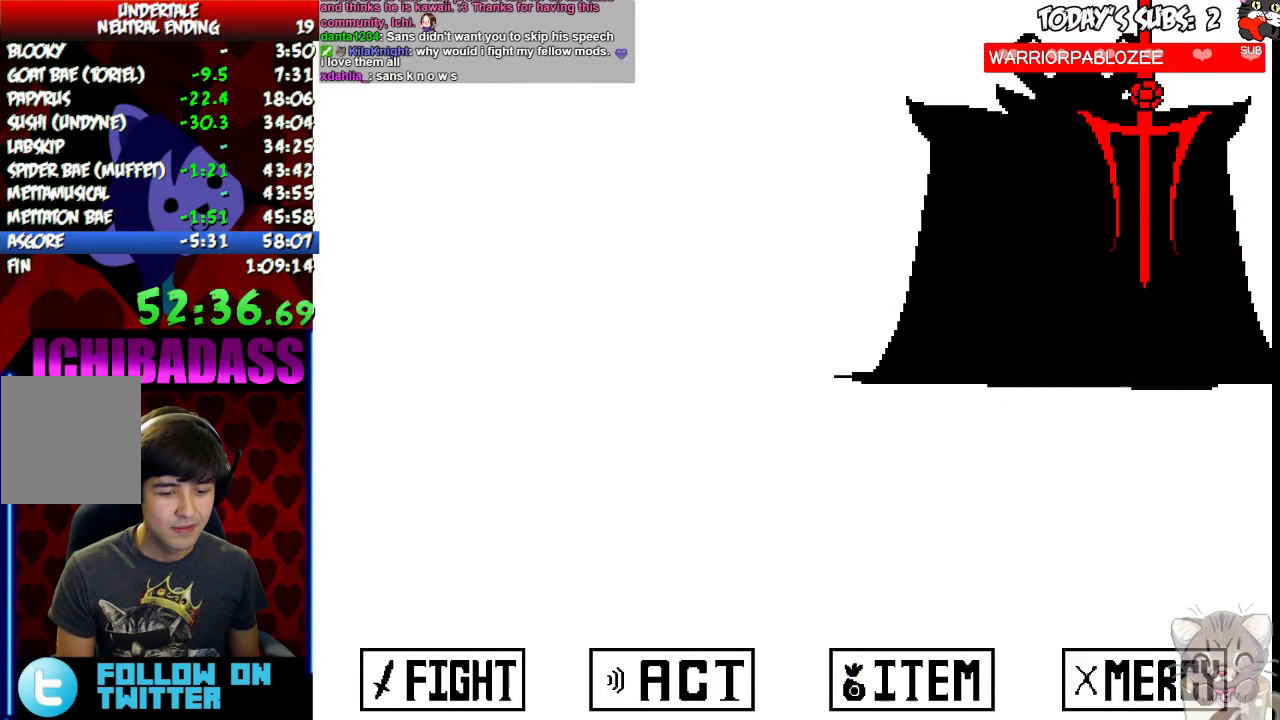
{"keys": [], "events": [[100, "x", "down"], [166, "x", "up"], [300, "x", "down"], [333, "x", "up"], [433, "x", "down"], [466, "x", "up"]]}
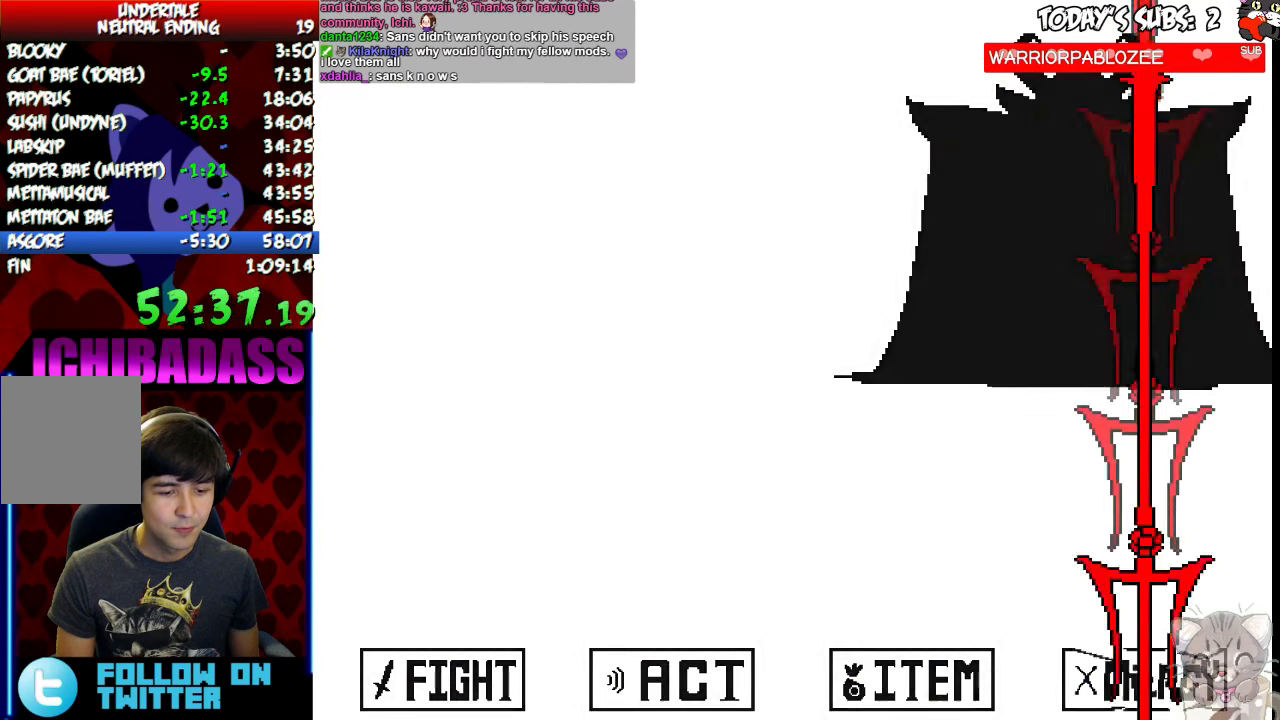
{"keys": ["z"], "events": [[133, "x", "down"], [166, "x", "up"], [266, "z", "down"], [300, "z", "up"], [333, "x", "down"], [400, "x", "up"], [466, "z", "down"]]}
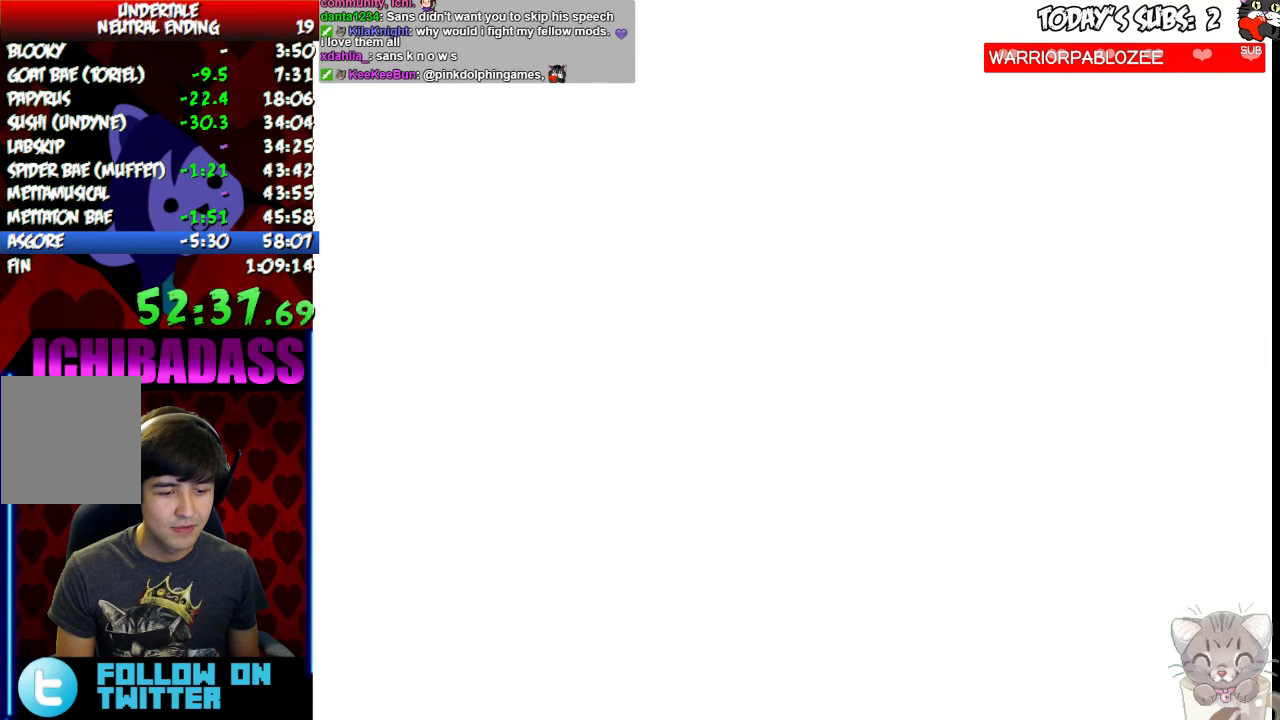
{"keys": [], "events": [[33, "x", "down"], [33, "z", "up"], [100, "x", "up"], [166, "z", "down"], [233, "x", "down"], [233, "z", "up"], [266, "x", "up"], [366, "z", "down"], [433, "x", "down"], [433, "z", "up"], [500, "x", "up"]]}
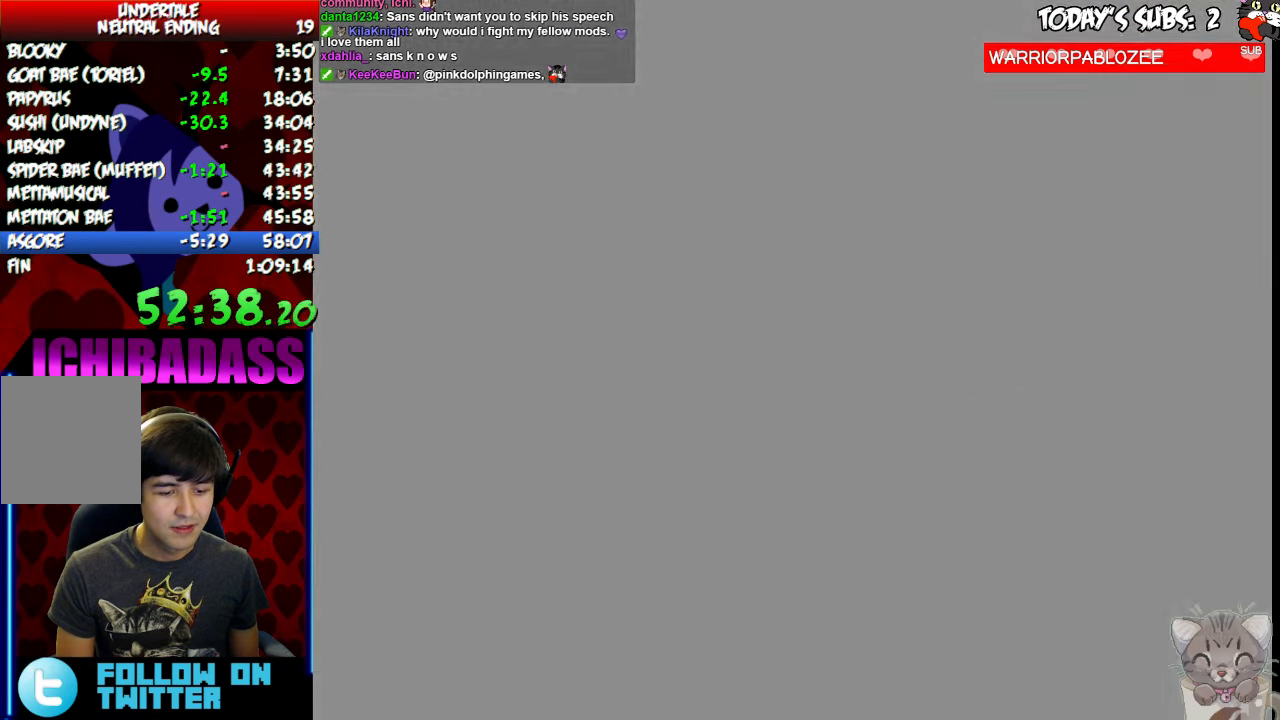
{"keys": ["x"], "events": [[33, "z", "down"], [100, "z", "up"], [133, "x", "down"], [200, "x", "up"], [233, "z", "down"], [300, "x", "down"], [300, "z", "up"], [366, "x", "up"], [400, "z", "down"], [467, "z", "up"], [500, "x", "down"]]}
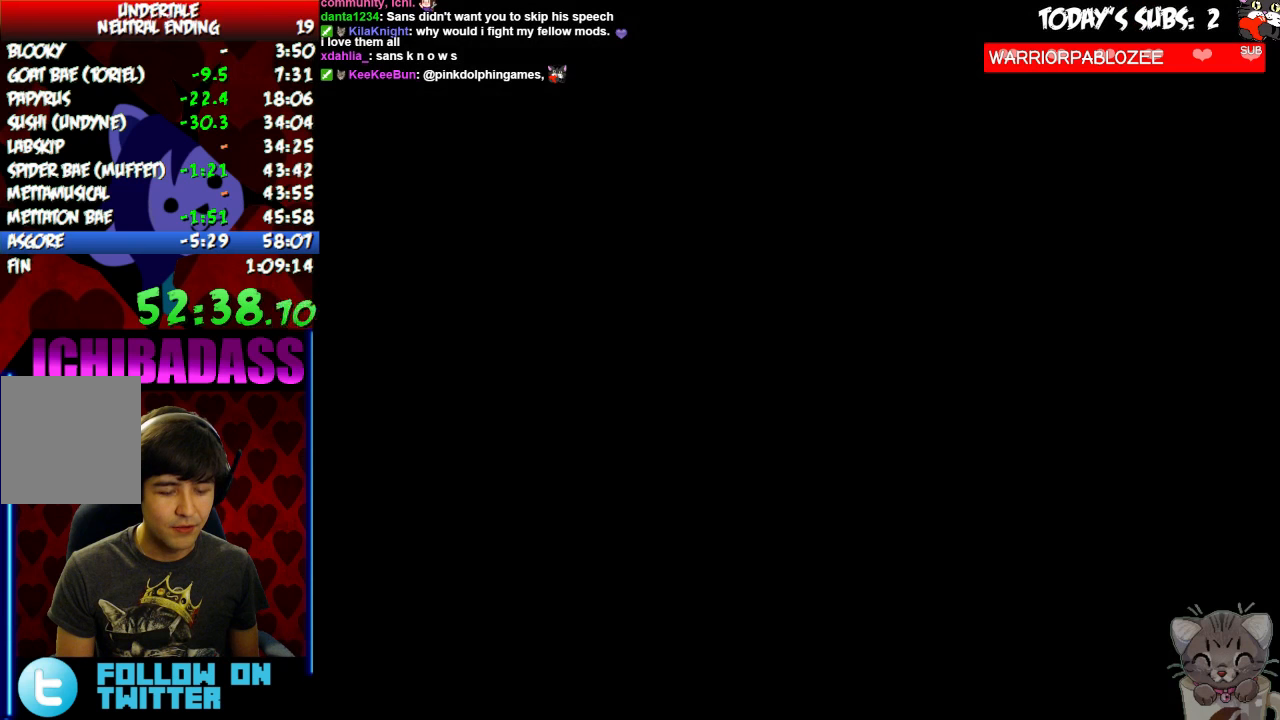
{"keys": [], "events": [[34, "x", "up"], [134, "z", "down"], [167, "z", "up"], [200, "x", "down"], [234, "x", "up"], [400, "x", "down"], [434, "x", "up"]]}
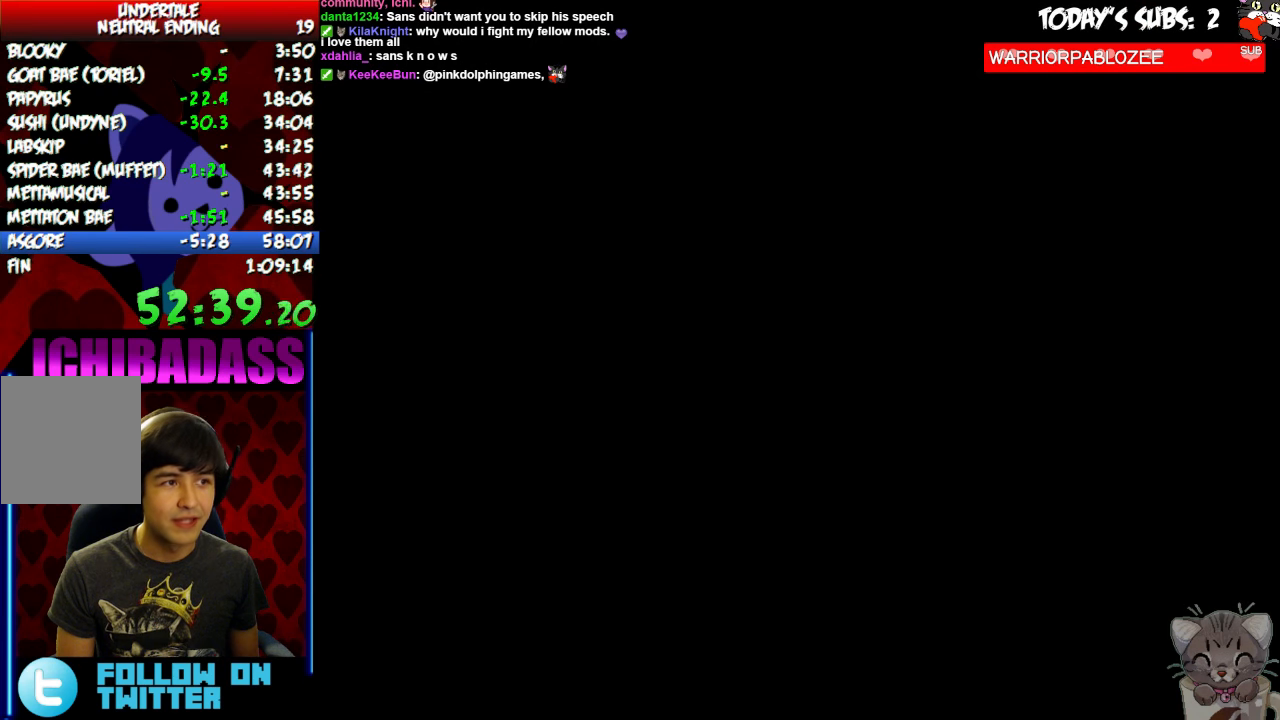
{"keys": [], "events": [[67, "x", "down"], [134, "x", "up"], [234, "x", "down"], [300, "x", "up"], [367, "z", "down"], [434, "x", "down"], [434, "z", "up"], [467, "x", "up"]]}
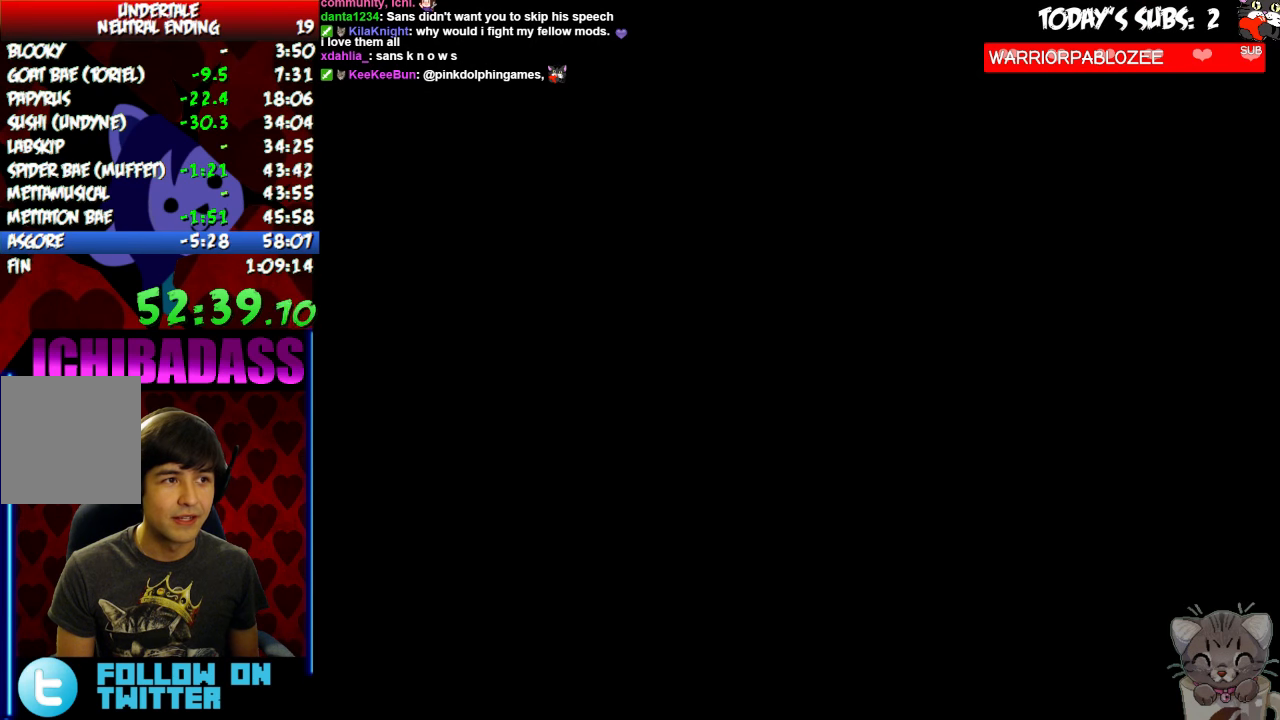
{"keys": [], "events": [[67, "z", "down"], [100, "x", "down"], [100, "z", "up"], [200, "x", "up"], [334, "z", "down"], [400, "x", "down"], [434, "z", "up"], [467, "x", "up"]]}
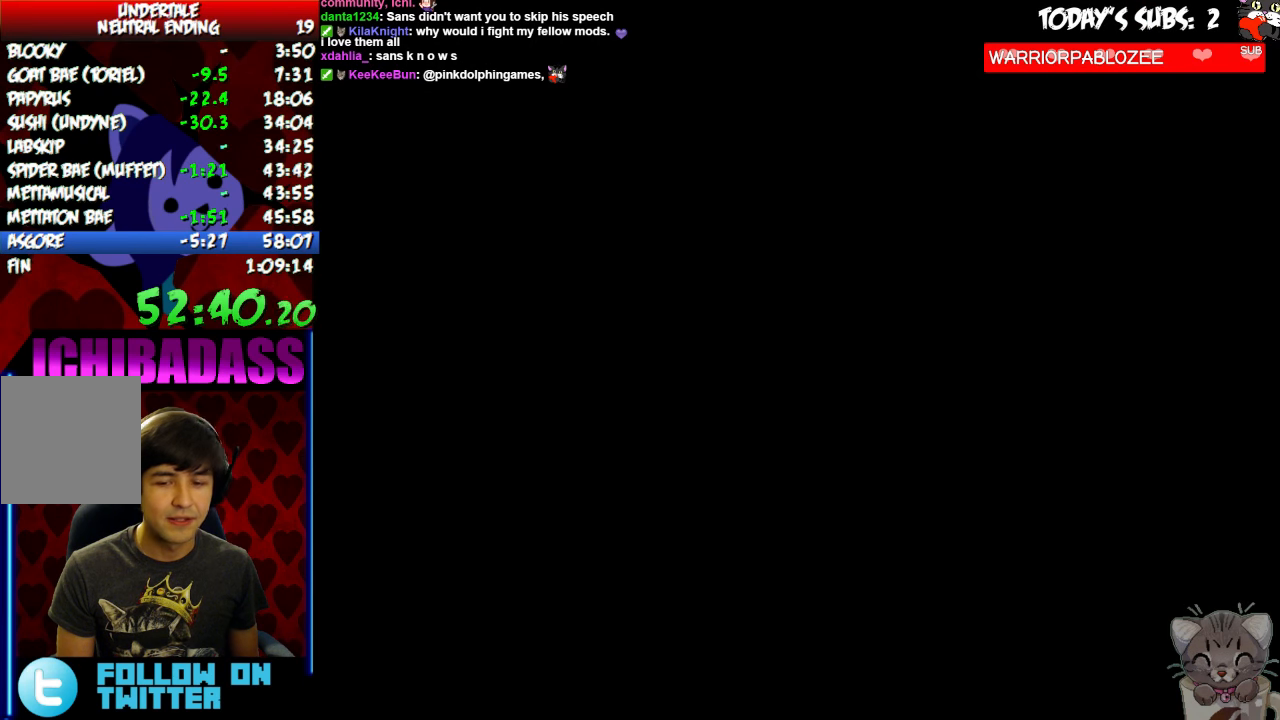
{"keys": [], "events": [[34, "z", "down"], [100, "x", "down"], [100, "z", "up"], [200, "x", "up"], [367, "z", "down"], [400, "z", "up"]]}
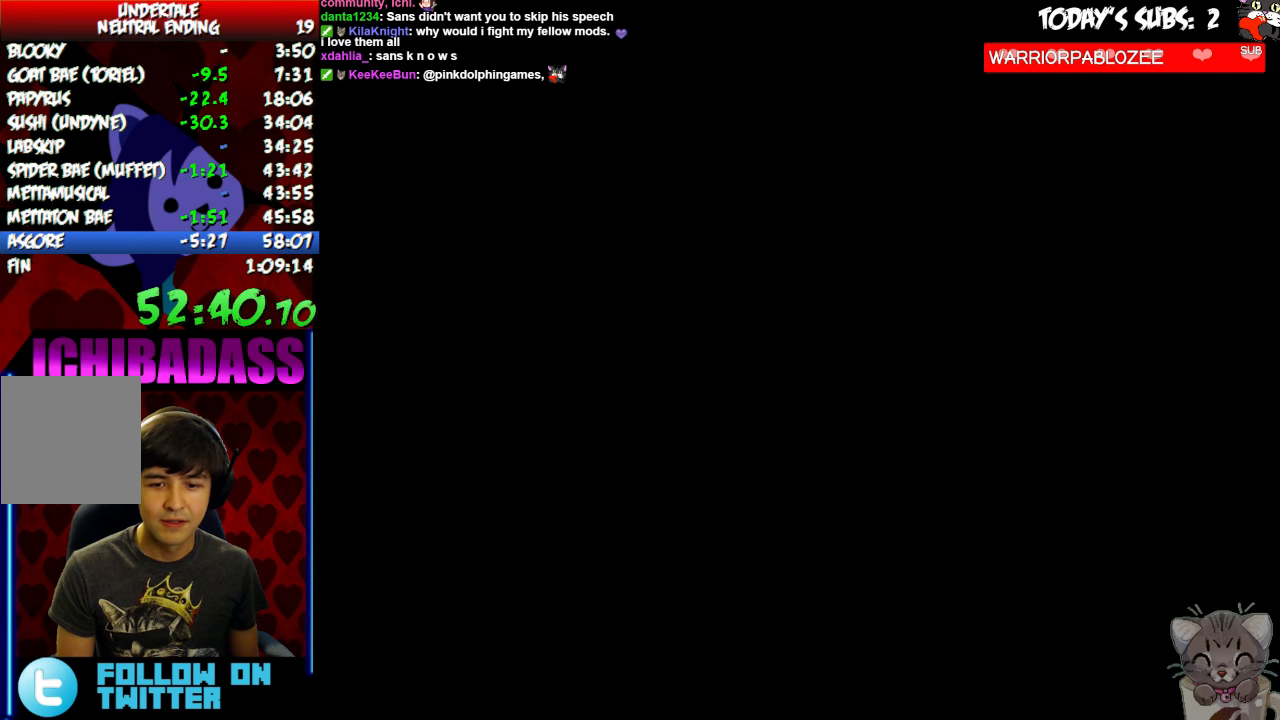
{"keys": [], "events": []}
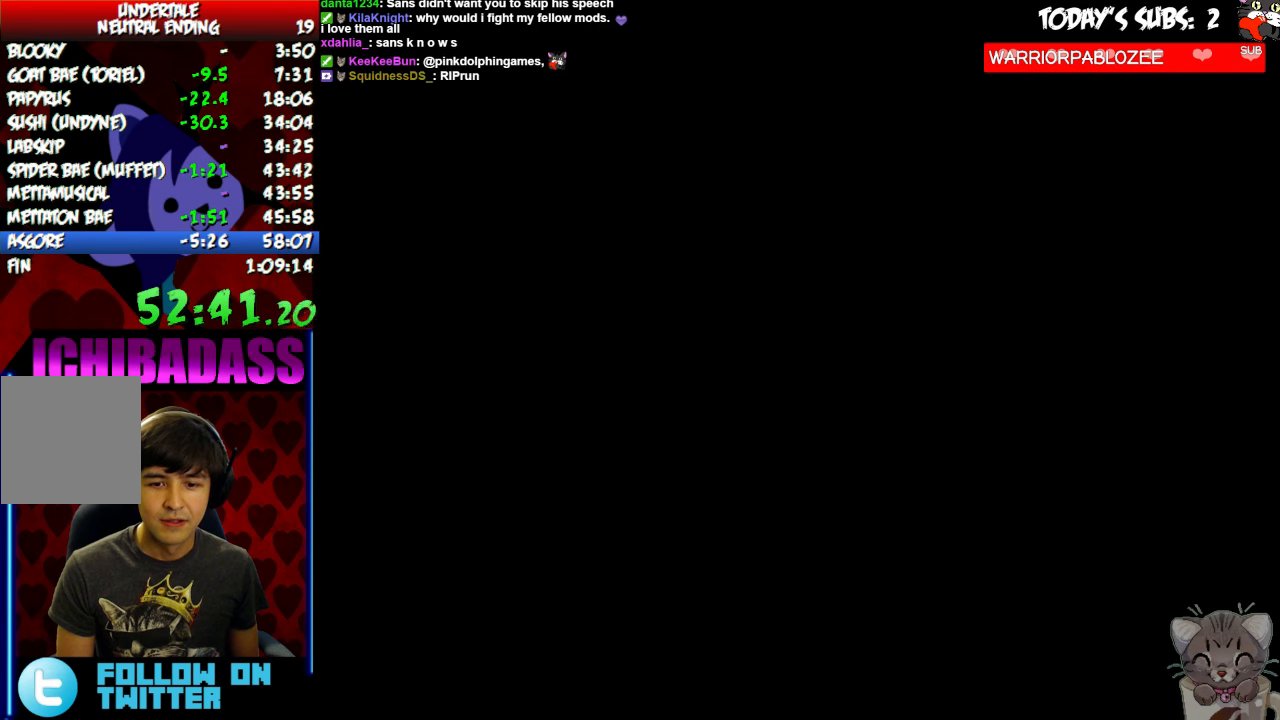
{"keys": [], "events": []}
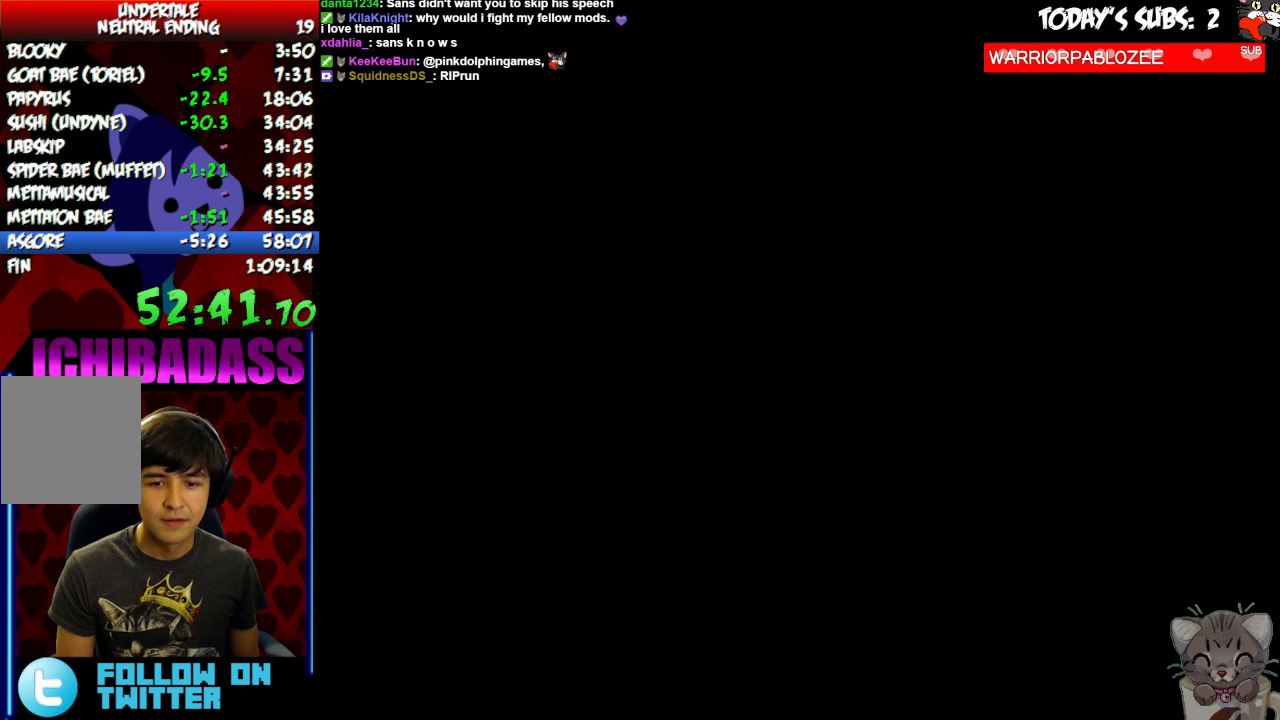
{"keys": [], "events": []}
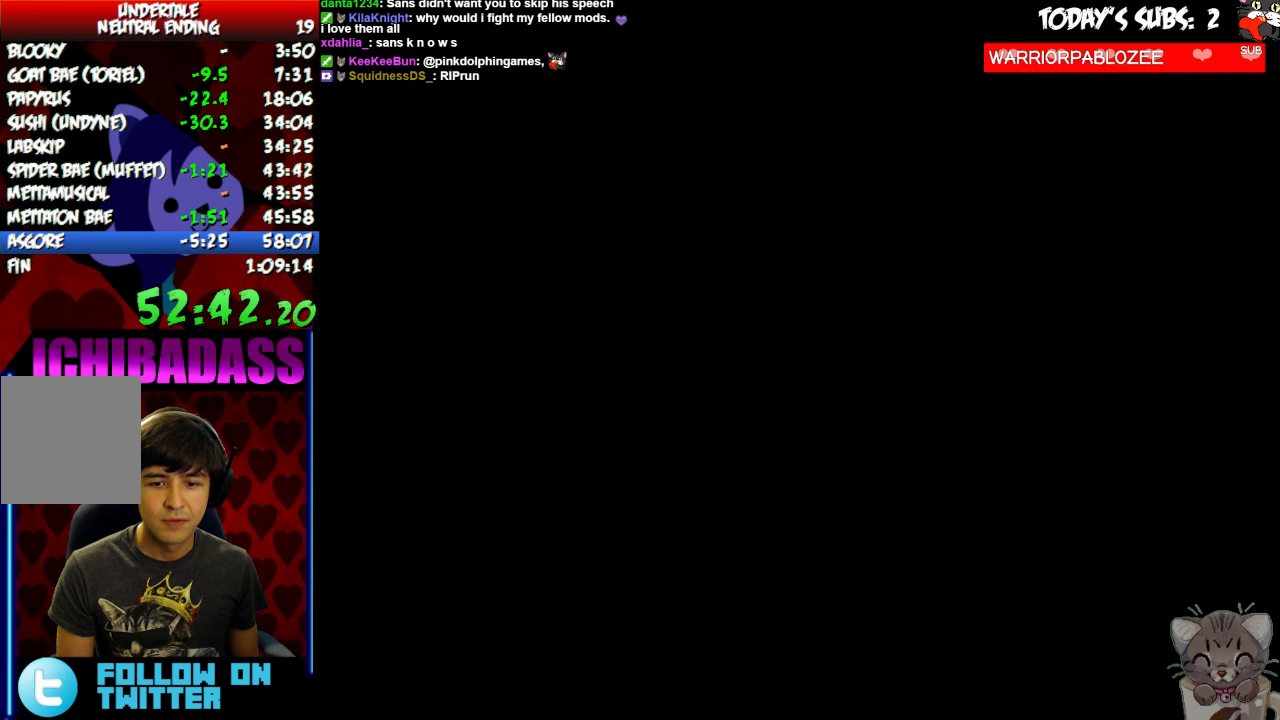
{"keys": [], "events": []}
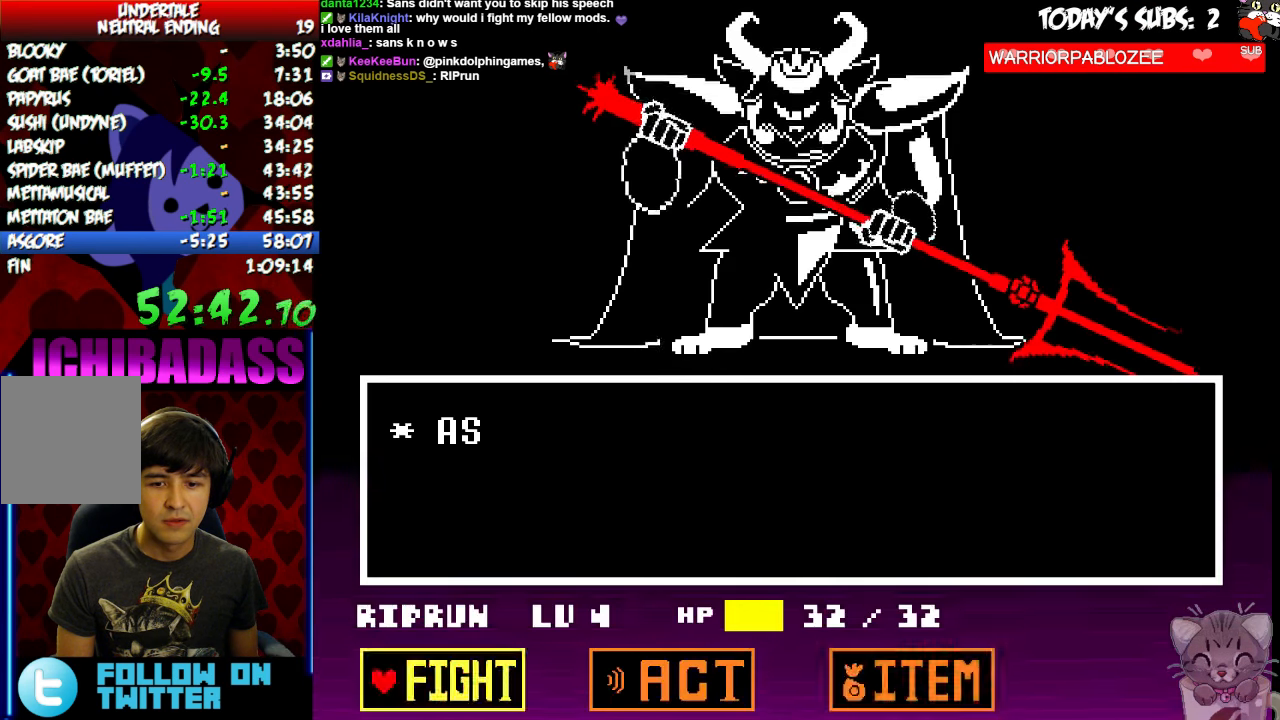
{"keys": ["z"]}
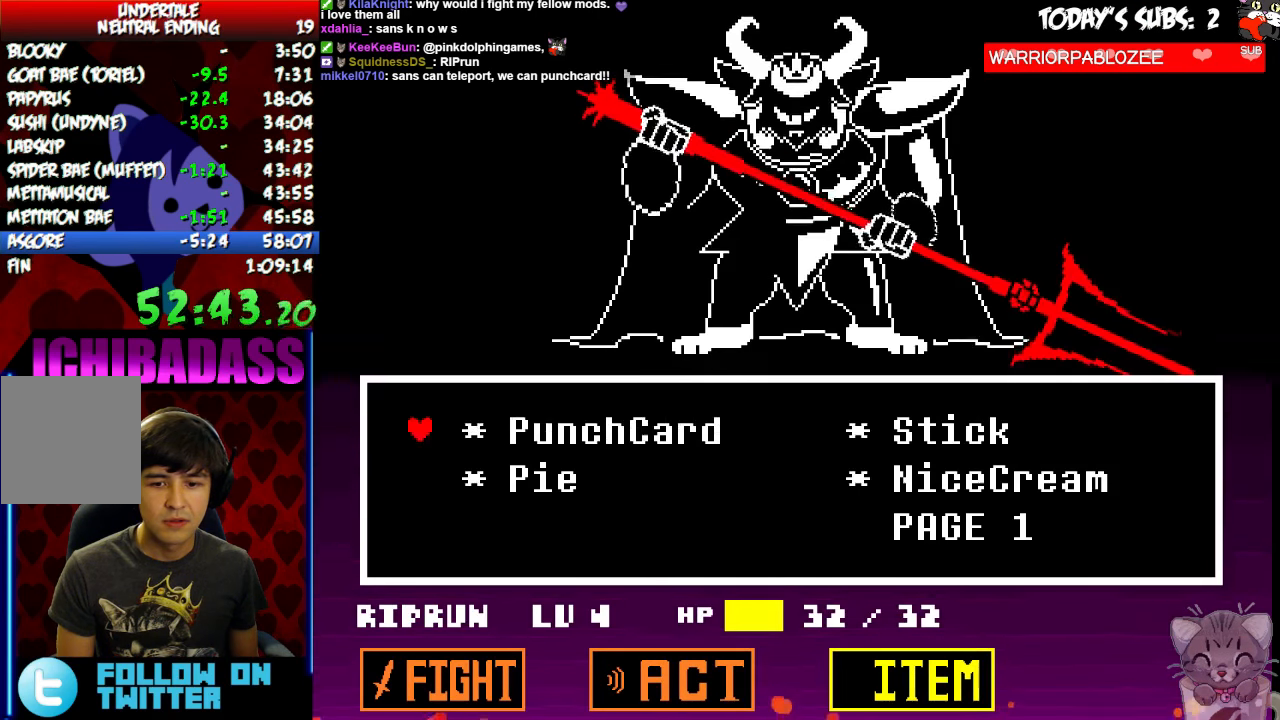
{"keys": [], "events": [[34, "z", "up"], [200, "down", "down"], [267, "down", "up"], [300, "z", "down"], [334, "z", "up"], [467, "z", "down"], [500, "z", "up"]]}
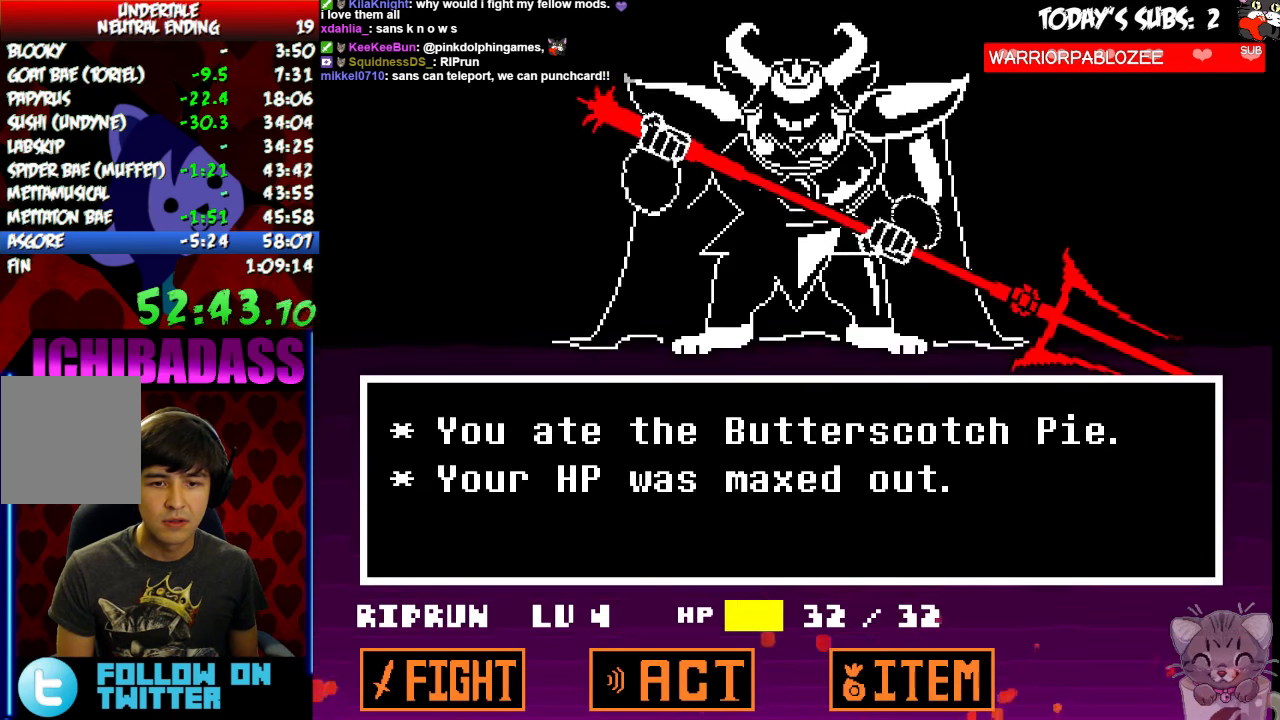
{"keys": ["x"], "events": [[34, "x", "down"], [67, "x", "up"], [134, "z", "down"], [167, "z", "up"], [200, "x", "down"], [234, "x", "up"], [267, "z", "down"], [333, "z", "up"], [367, "x", "down"], [400, "x", "up"], [433, "z", "down"], [467, "z", "up"], [500, "x", "down"]]}
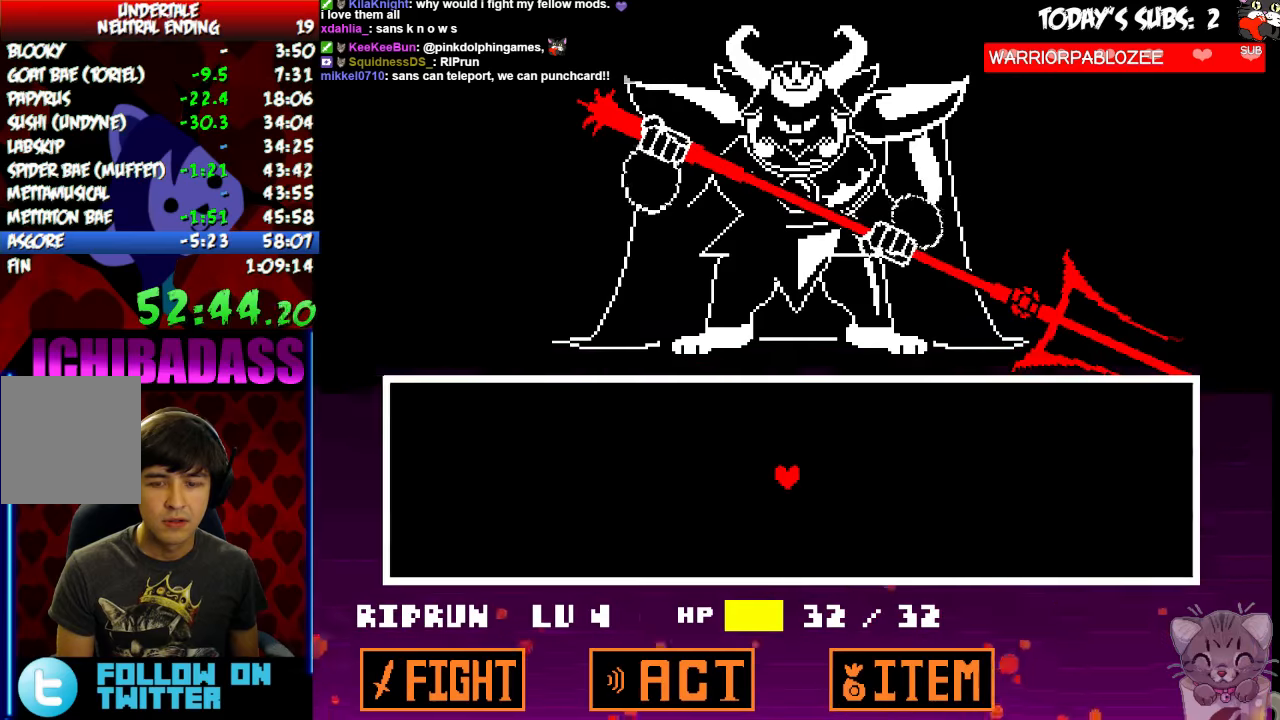
{"keys": [], "events": [[67, "x", "up"], [67, "z", "down"], [133, "z", "up"], [167, "x", "down"], [200, "x", "up"], [267, "x", "down"], [333, "x", "up"], [333, "z", "down"], [367, "z", "up"], [433, "x", "down"], [467, "x", "up"]]}
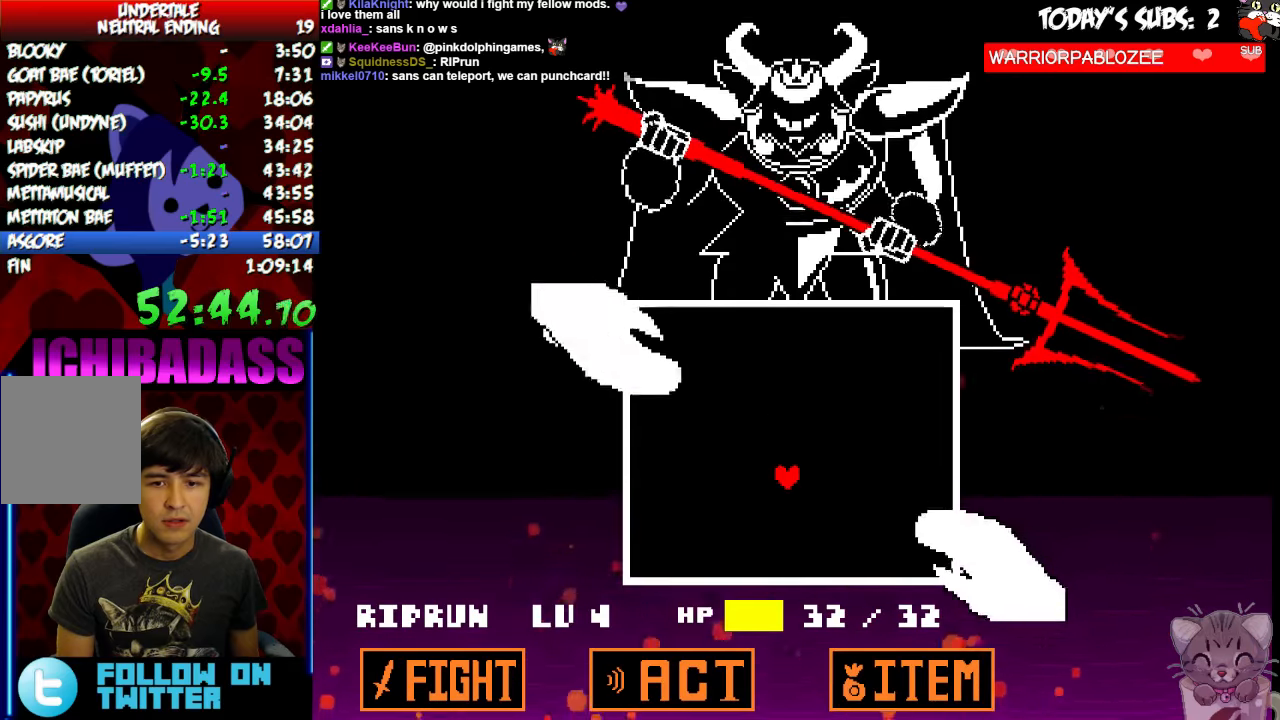
{"keys": ["left"], "events": [[400, "left", "down"]]}
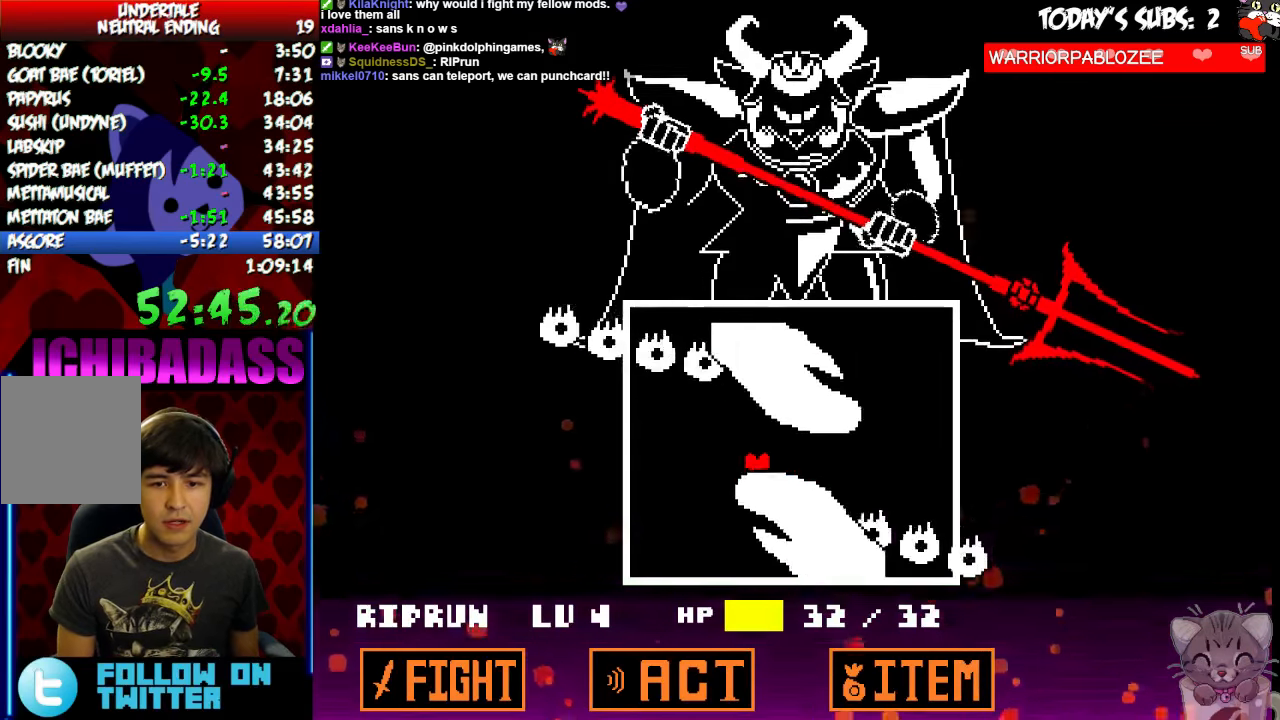
{"keys": [], "events": [[33, "left", "up"], [300, "up", "down"], [333, "up", "up"]]}
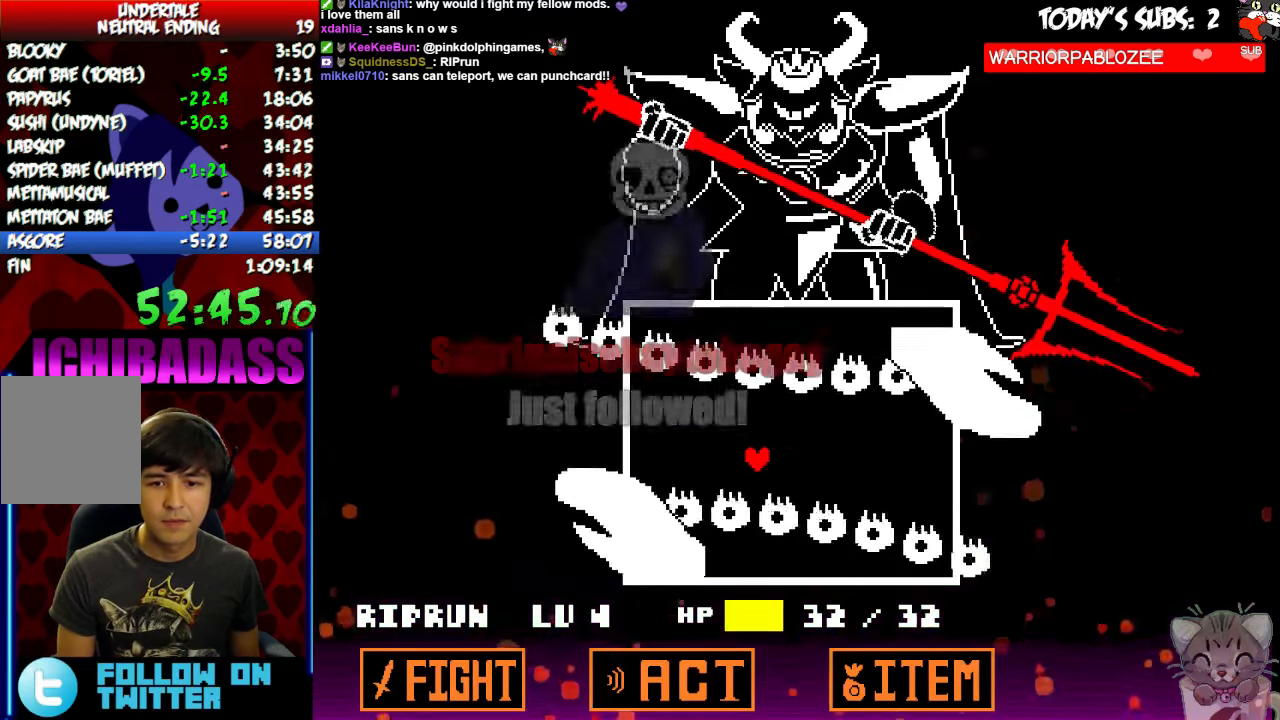
{"keys": ["right"], "events": [[100, "right", "down"], [233, "right", "up"], [400, "right", "down"]]}